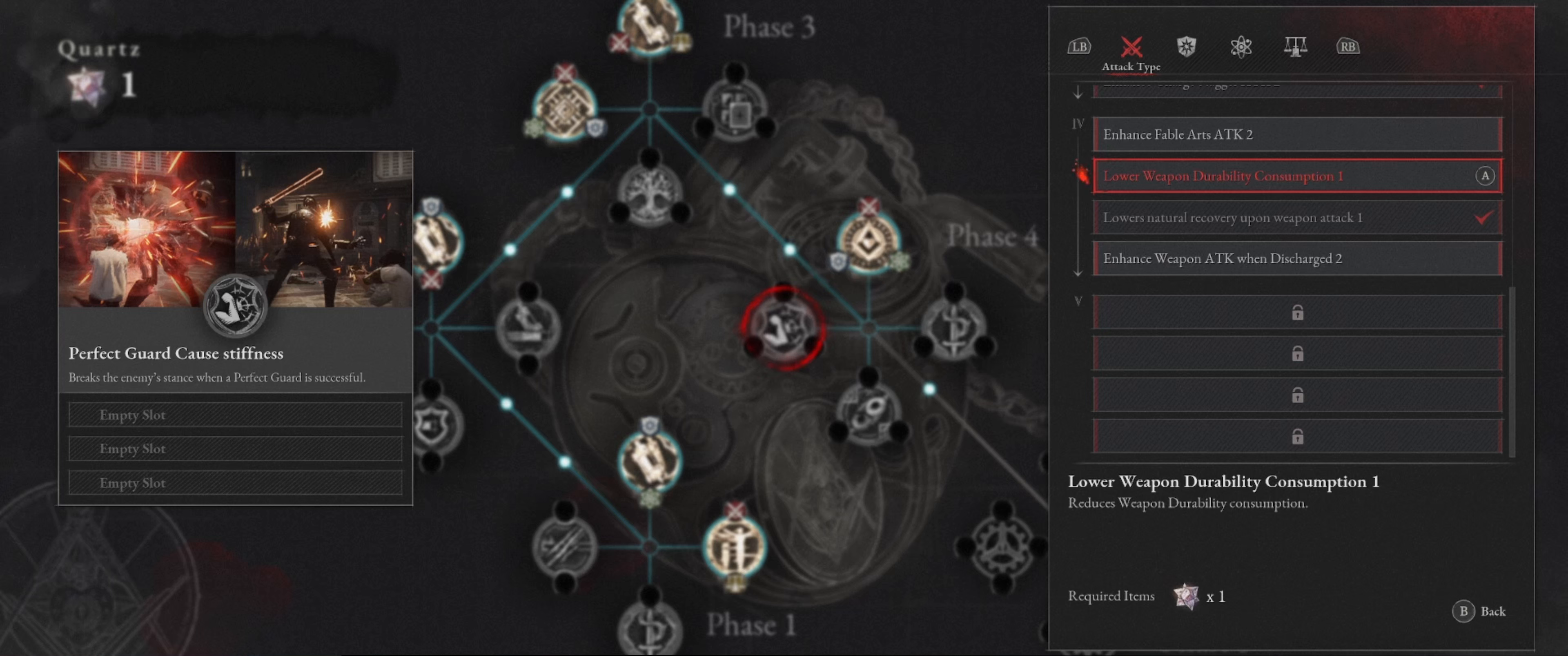
Gameplay with a controller (Xbox layout); each line is a JSON object with the inputs held at the frame after it. "events" lists button and stick changes between this image and that frame as [ms after this image, input, new state], when the widget could be followed in between. Not read: L3 R3.
{"buttons": [], "left_stick": "center", "right_stick": "center", "events": []}
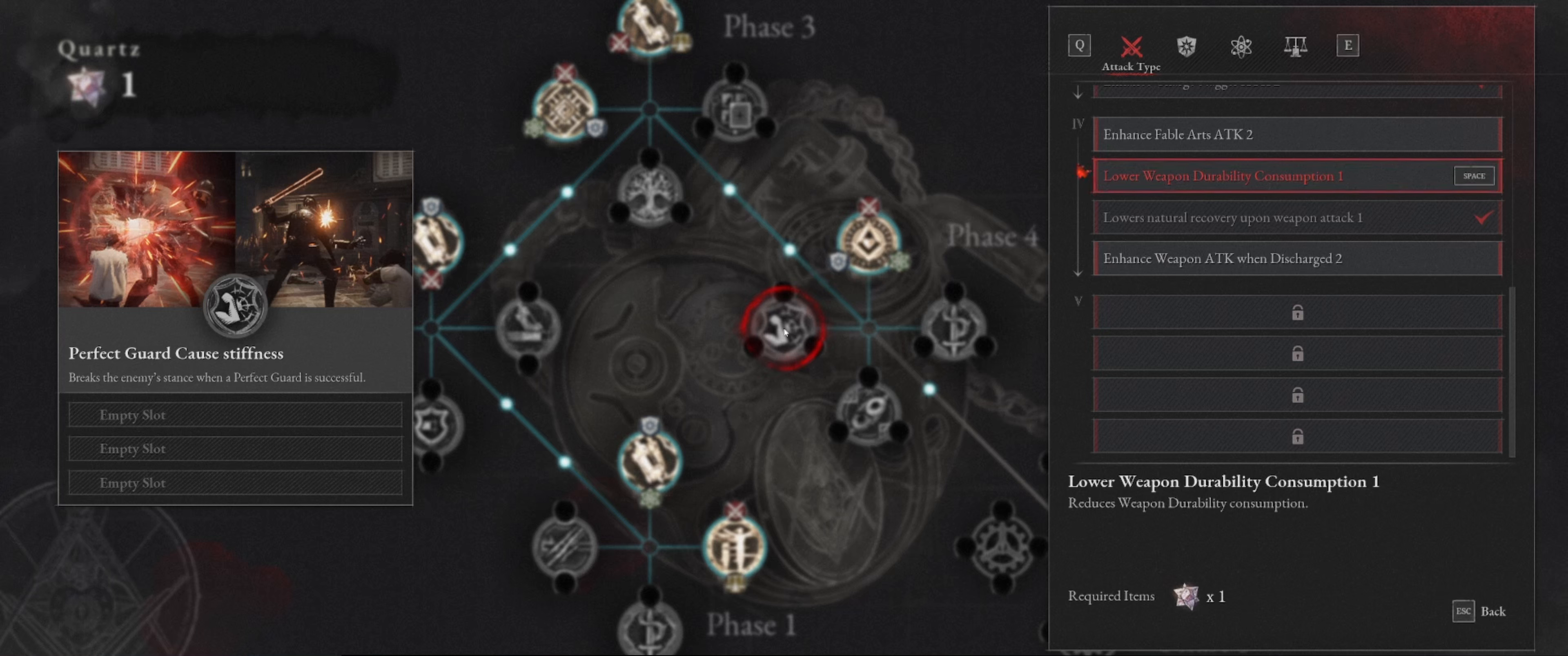
{"buttons": [], "left_stick": "down", "right_stick": "center", "events": [[450, "left_stick", "down"]]}
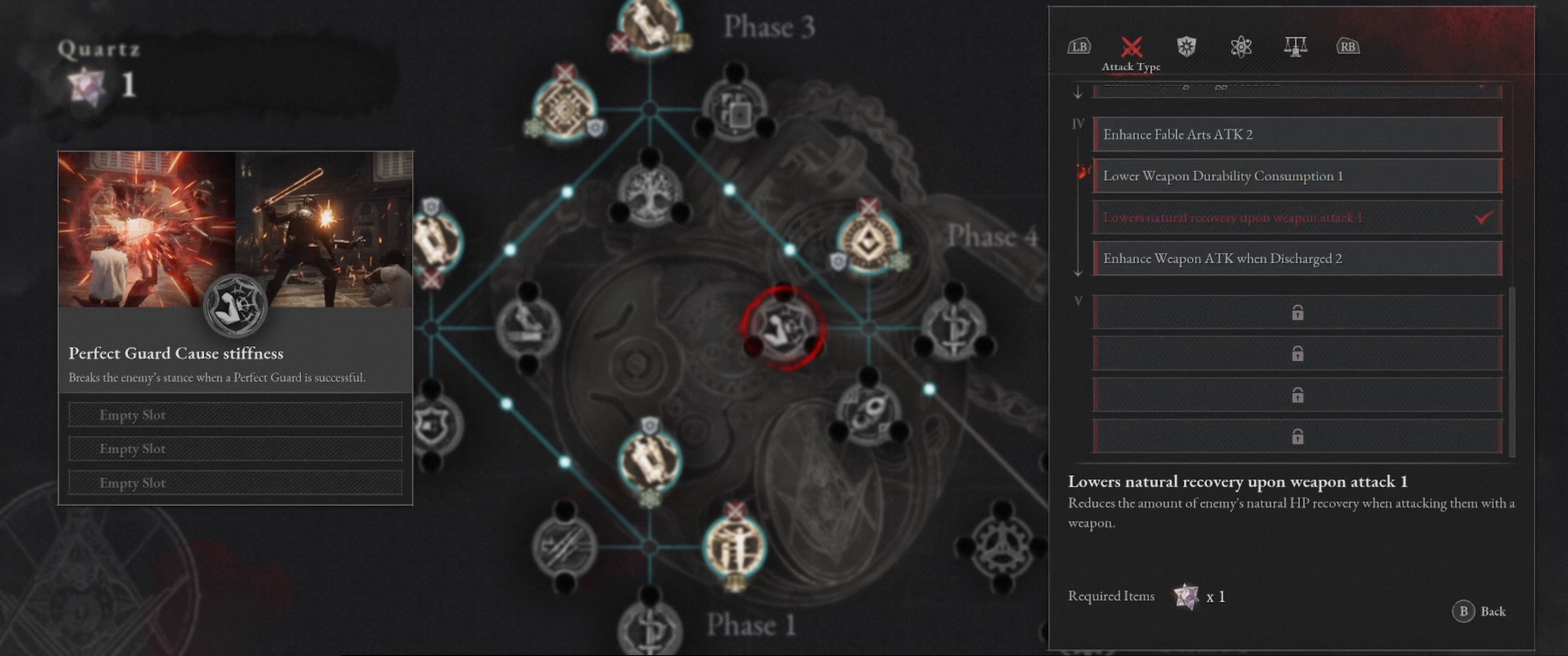
{"buttons": [], "left_stick": "center", "right_stick": "center", "events": [[150, "left_stick", "center"], [300, "left_stick", "up"], [467, "left_stick", "center"]]}
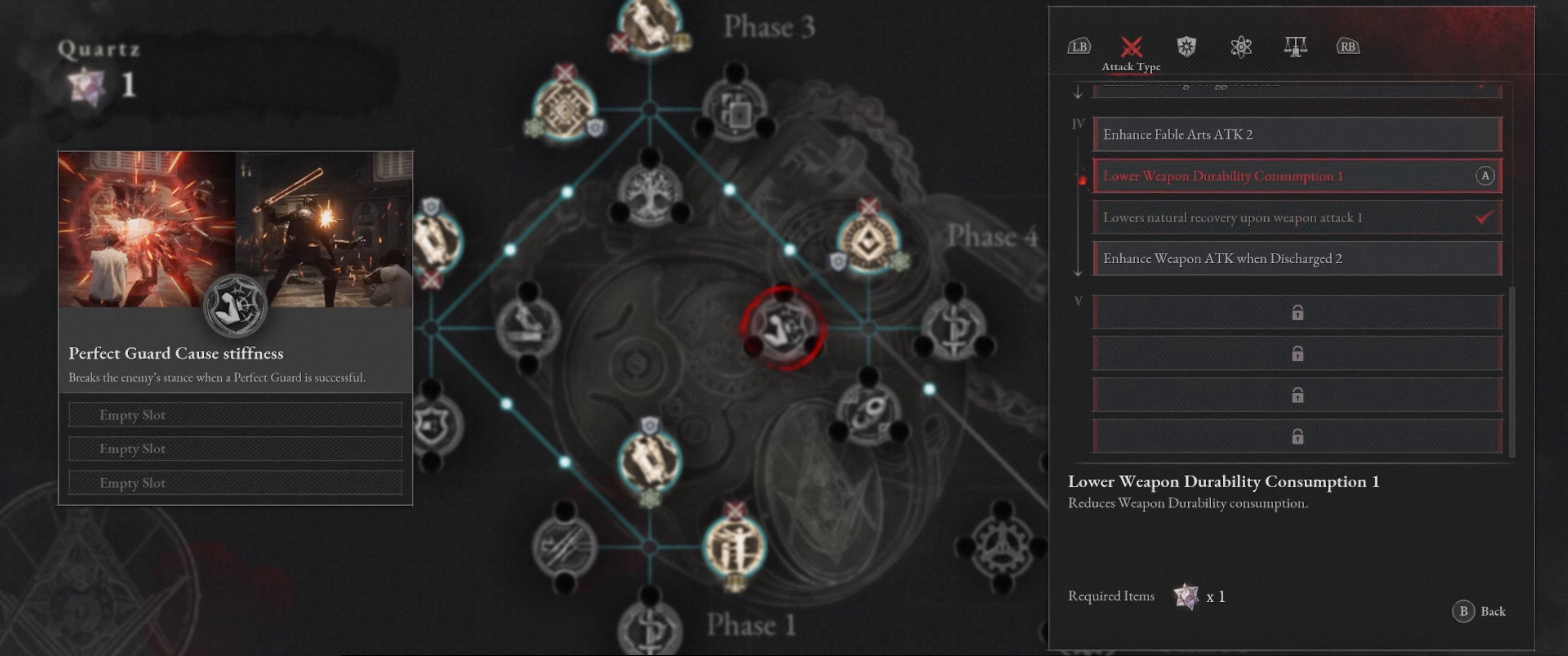
{"buttons": [], "left_stick": "up", "right_stick": "center", "events": [[100, "left_stick", "down"], [333, "left_stick", "center"], [400, "left_stick", "up"]]}
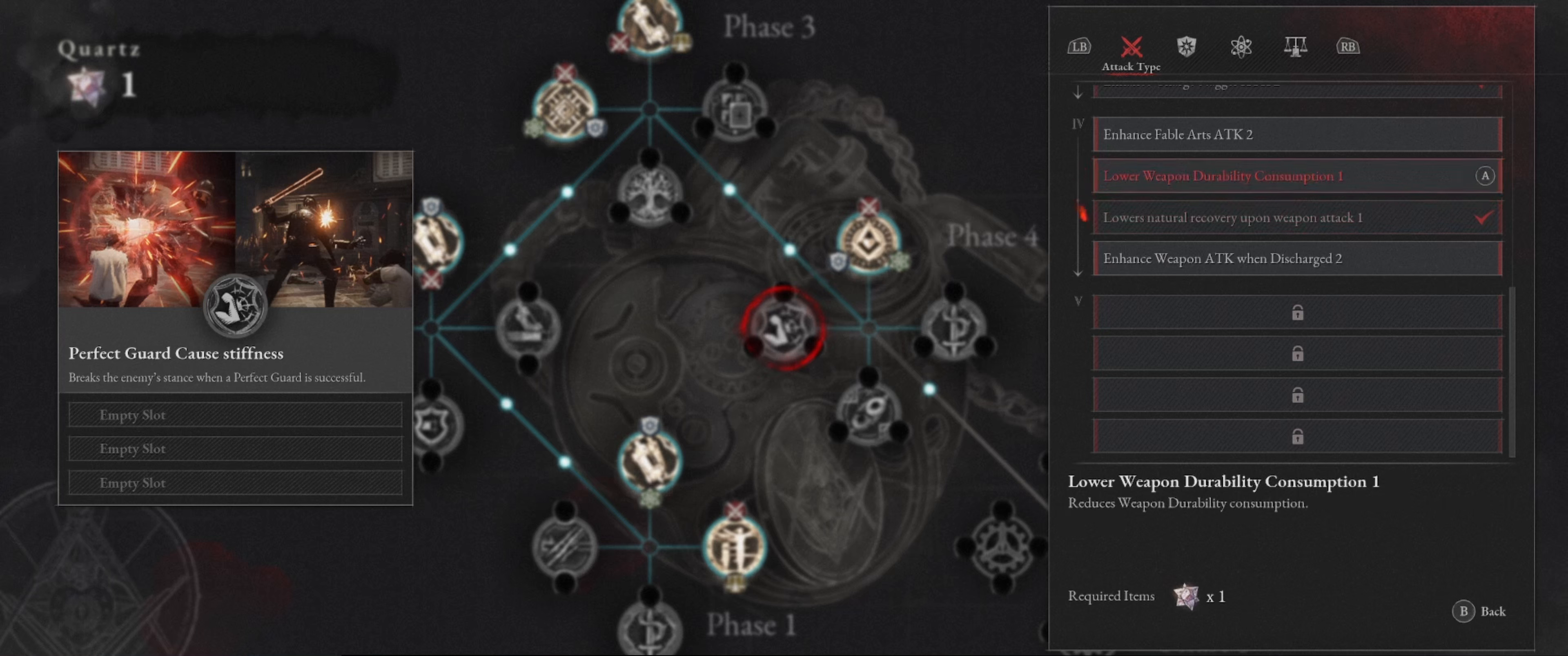
{"buttons": [], "left_stick": "center", "right_stick": "center", "events": [[33, "left_stick", "center"]]}
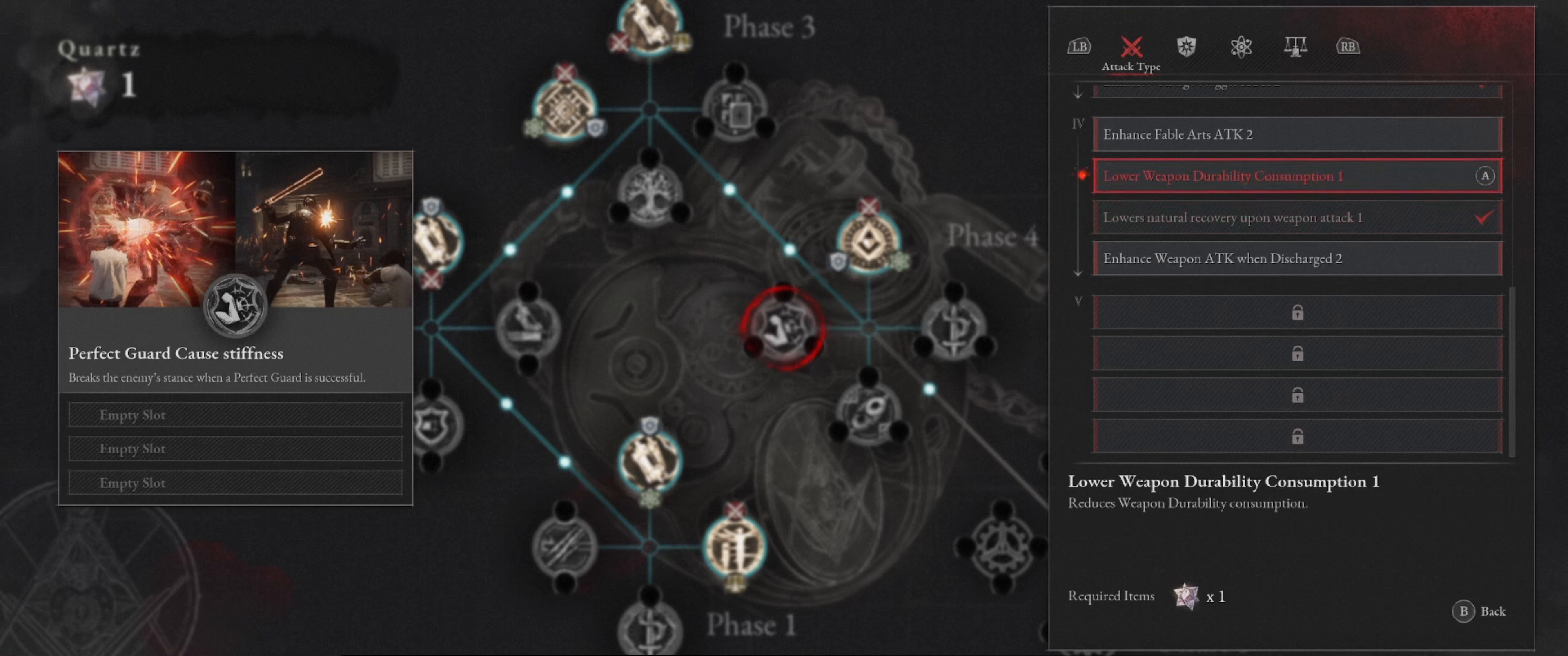
{"buttons": [], "left_stick": "center", "right_stick": "center", "events": []}
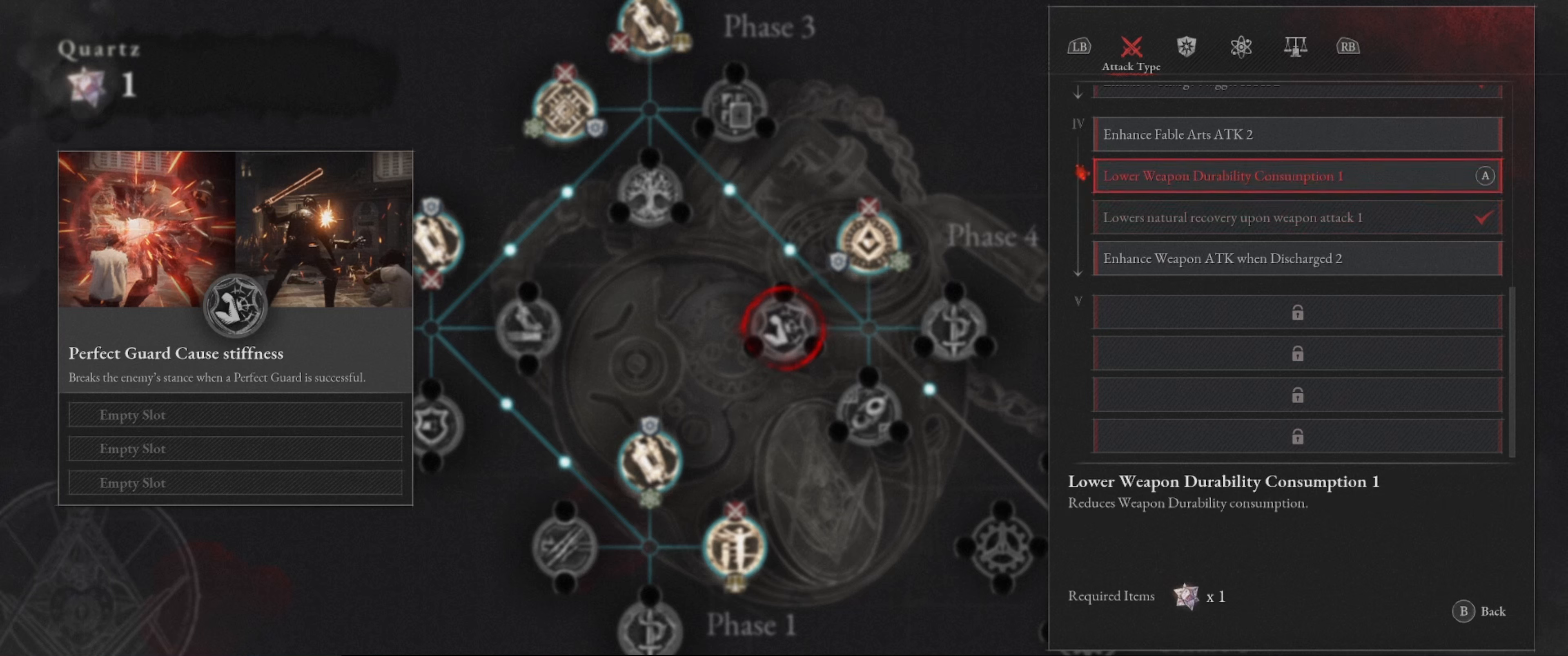
{"buttons": [], "left_stick": "center", "right_stick": "center", "events": [[117, "left_stick", "down"], [283, "left_stick", "center"]]}
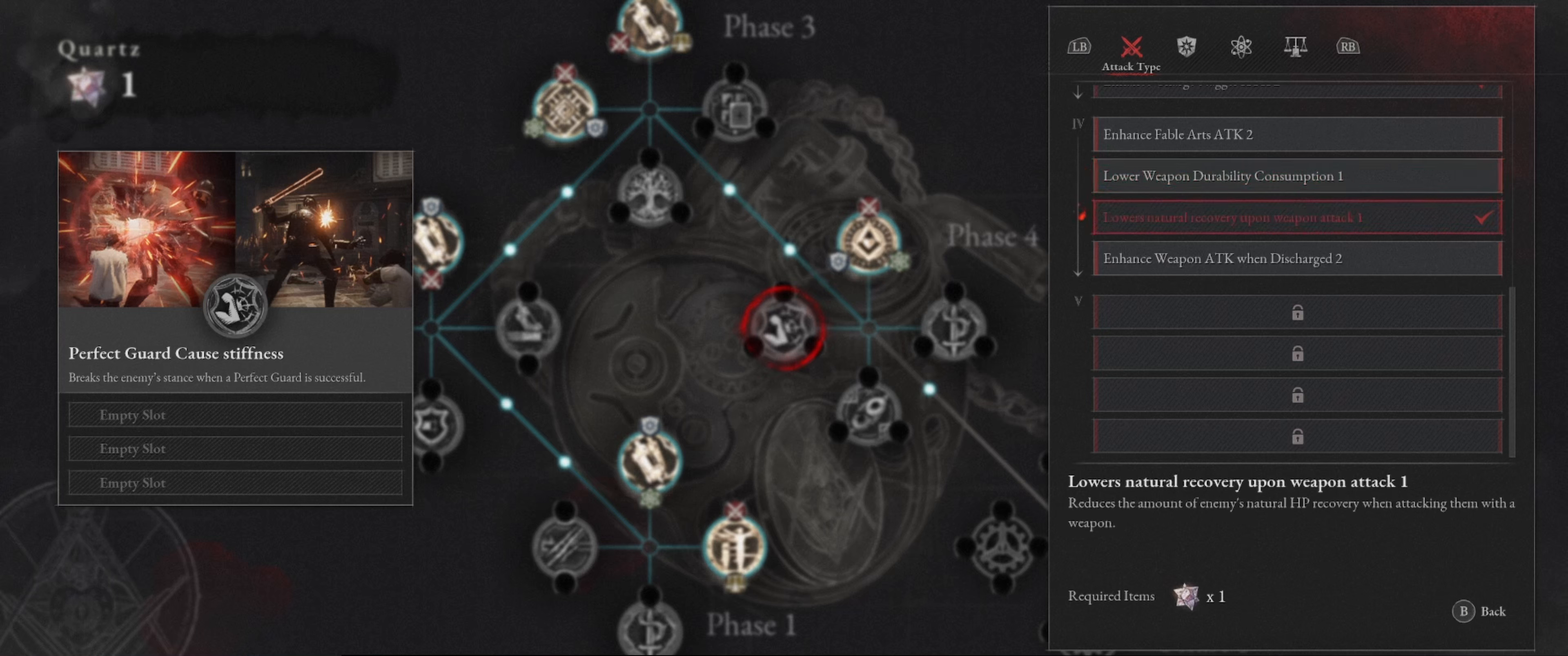
{"buttons": [], "left_stick": "center", "right_stick": "center", "events": [[133, "left_stick", "down"], [300, "left_stick", "center"]]}